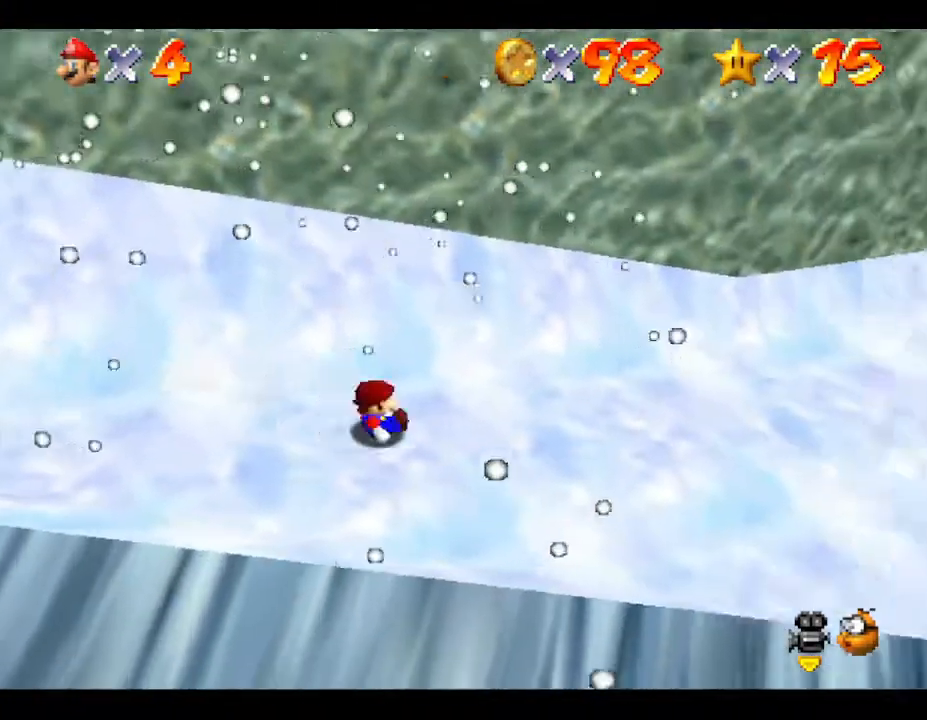
Gameplay with a controller (Nintendo layout); each line is a JSON object with the inputs held at the frame after it. "events" lists button and stick changes between this image and that frame as [ms after this image, input, new state], when the widget could be followed in between. Not read: L3 R3.
{"buttons": [], "left_stick": "center", "events": [[300, "left_stick", "center"]]}
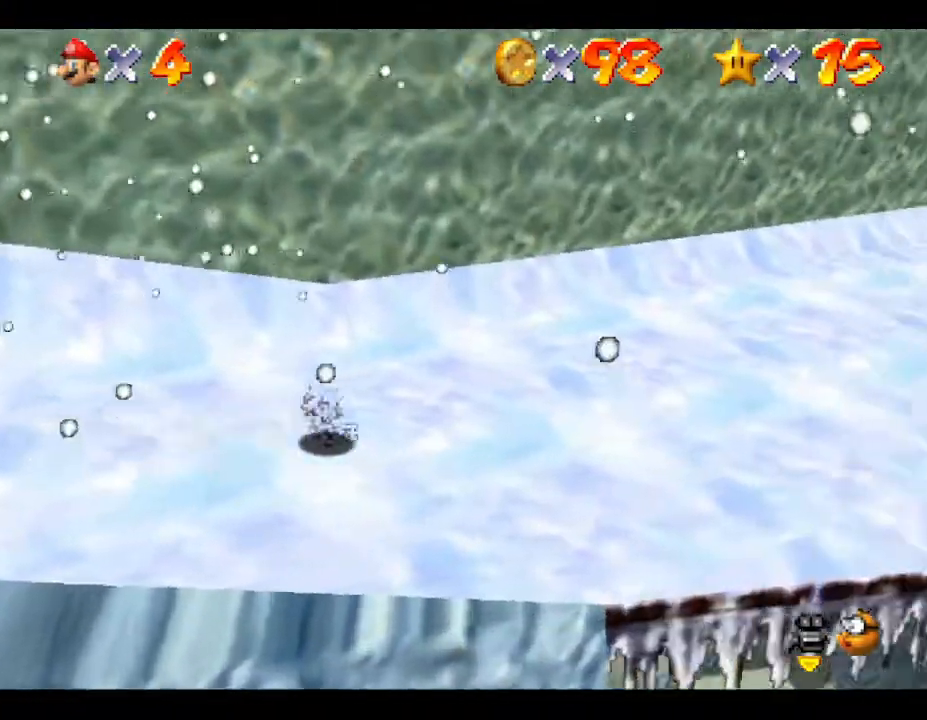
{"buttons": [], "left_stick": "center", "events": [[83, "left_stick", "up"], [217, "left_stick", "center"]]}
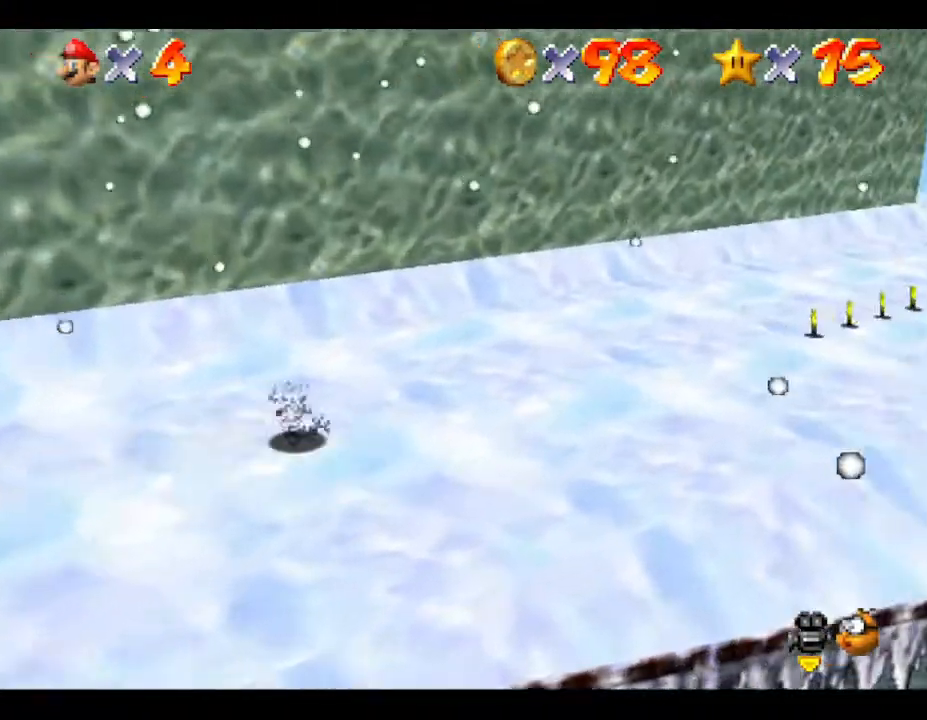
{"buttons": [], "left_stick": "center", "events": [[150, "left_stick", "down-right"], [283, "left_stick", "center"]]}
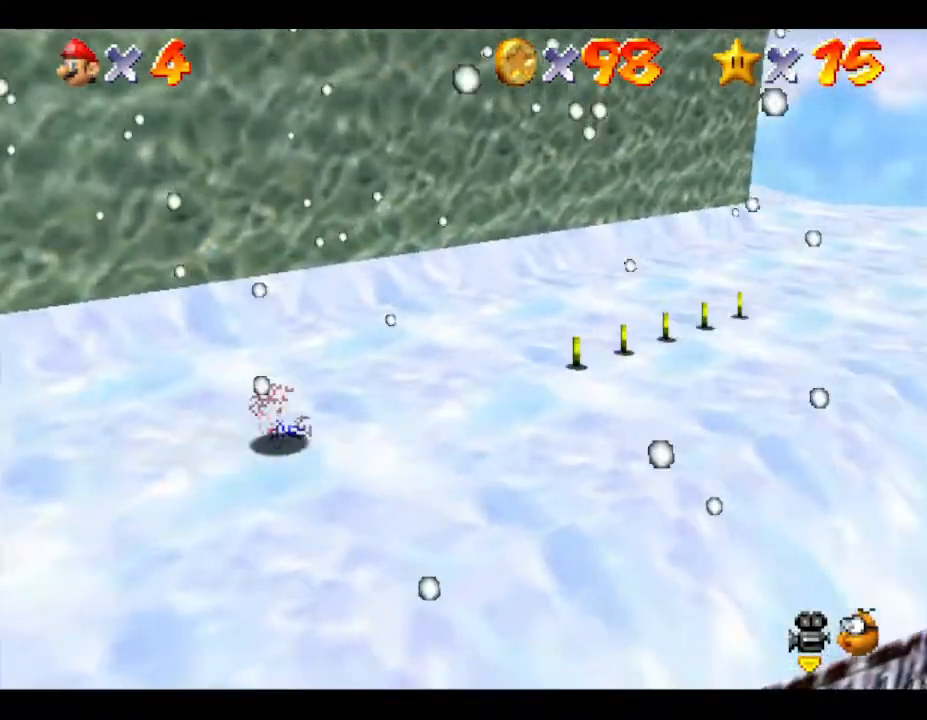
{"buttons": [], "left_stick": "left", "events": [[483, "left_stick", "left"]]}
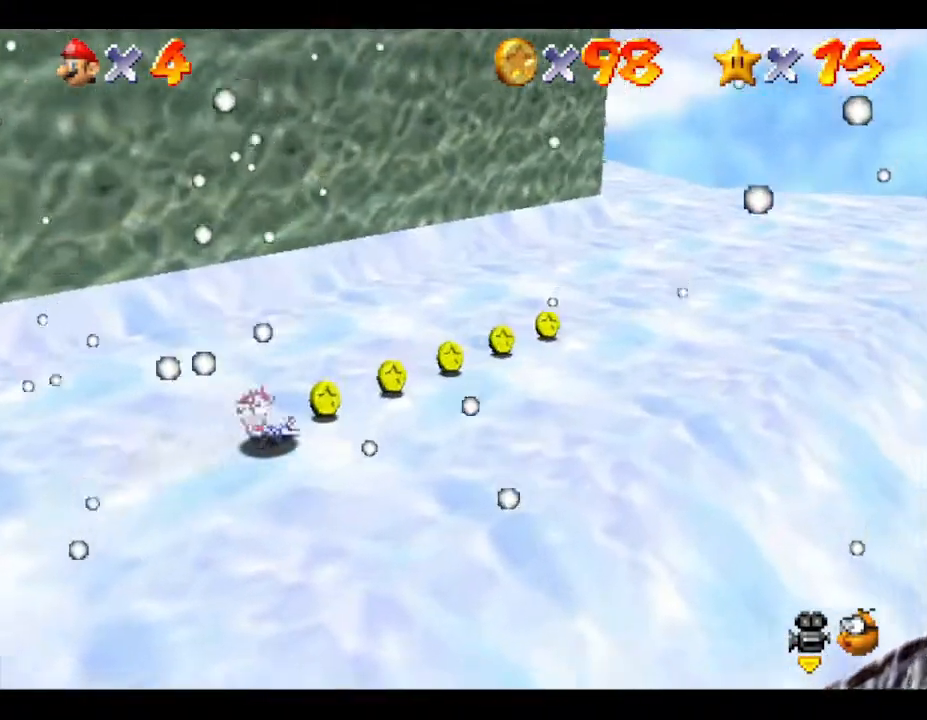
{"buttons": ["A", "Z"], "left_stick": "center", "events": [[150, "left_stick", "center"], [250, "A", "down"], [333, "A", "up"], [333, "Z", "down"], [367, "A", "down"], [433, "A", "up"], [433, "Z", "up"], [500, "A", "down"], [500, "Z", "down"]]}
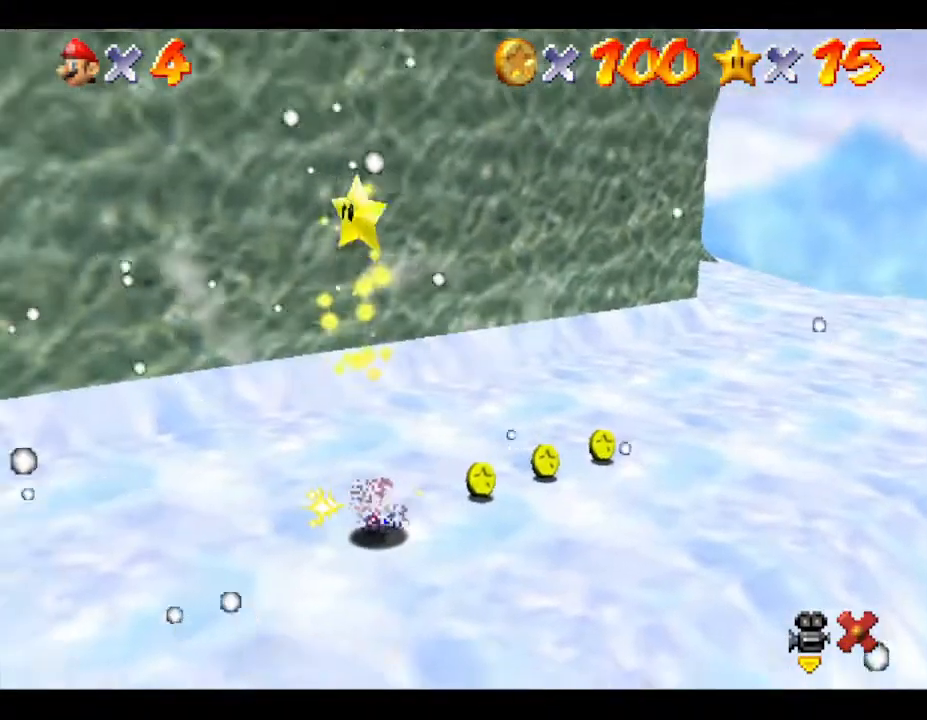
{"buttons": ["Z"], "left_stick": "center", "events": [[50, "A", "up"], [117, "A", "down"], [117, "Z", "up"], [167, "A", "up"], [267, "Z", "down"], [333, "Z", "up"], [400, "A", "down"], [433, "A", "up"], [433, "Z", "down"]]}
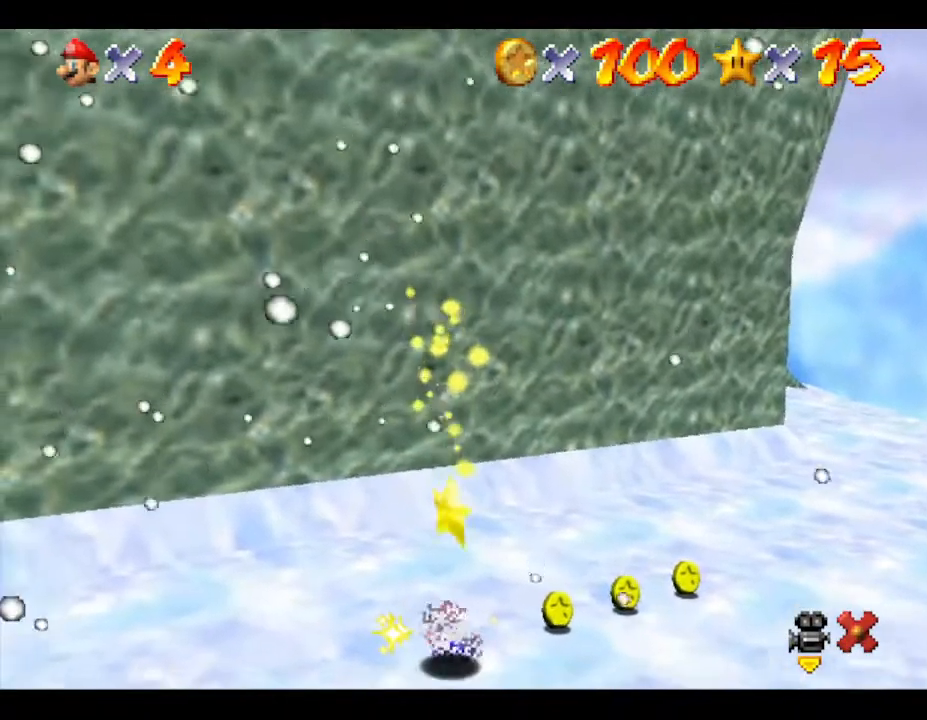
{"buttons": [], "left_stick": "center", "events": [[17, "A", "down"], [17, "Z", "up"], [50, "A", "up"], [50, "Z", "down"], [83, "A", "down"], [83, "Z", "up"], [133, "A", "up"], [133, "Z", "down"], [250, "A", "down"], [250, "Z", "up"], [283, "A", "up"], [283, "Z", "down"], [350, "A", "down"], [350, "Z", "up"], [383, "A", "up"], [417, "Z", "down"], [450, "A", "down"], [467, "Z", "up"], [500, "A", "up"]]}
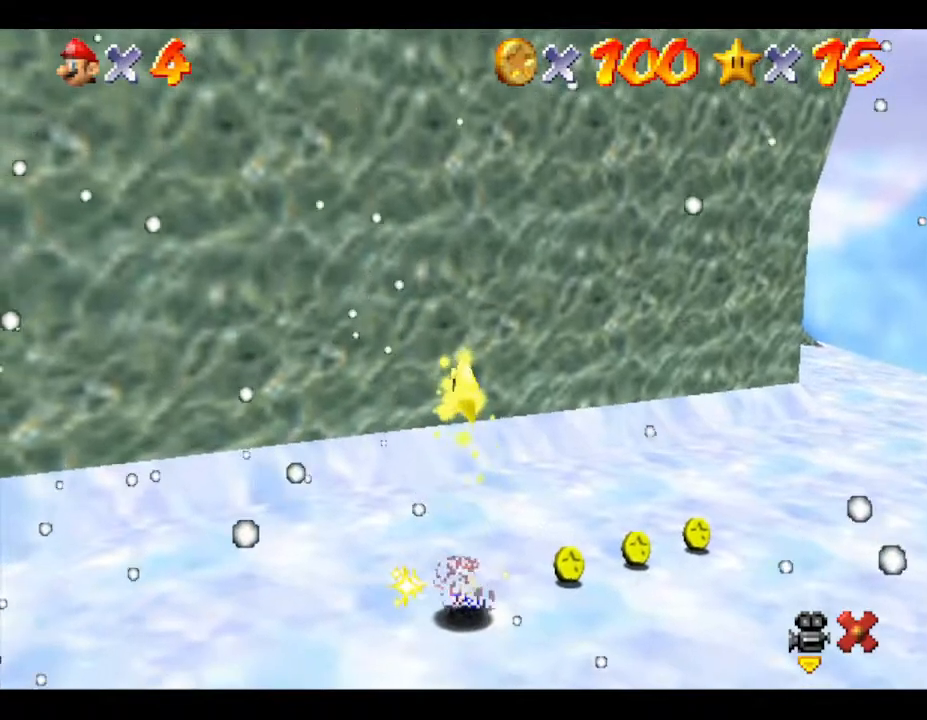
{"buttons": [], "left_stick": "center", "events": [[33, "Z", "down"], [67, "A", "down"], [133, "A", "up"], [133, "Z", "up"], [350, "Z", "down"], [400, "Z", "up"], [450, "A", "down"], [450, "Z", "down"], [483, "A", "up"], [500, "Z", "up"]]}
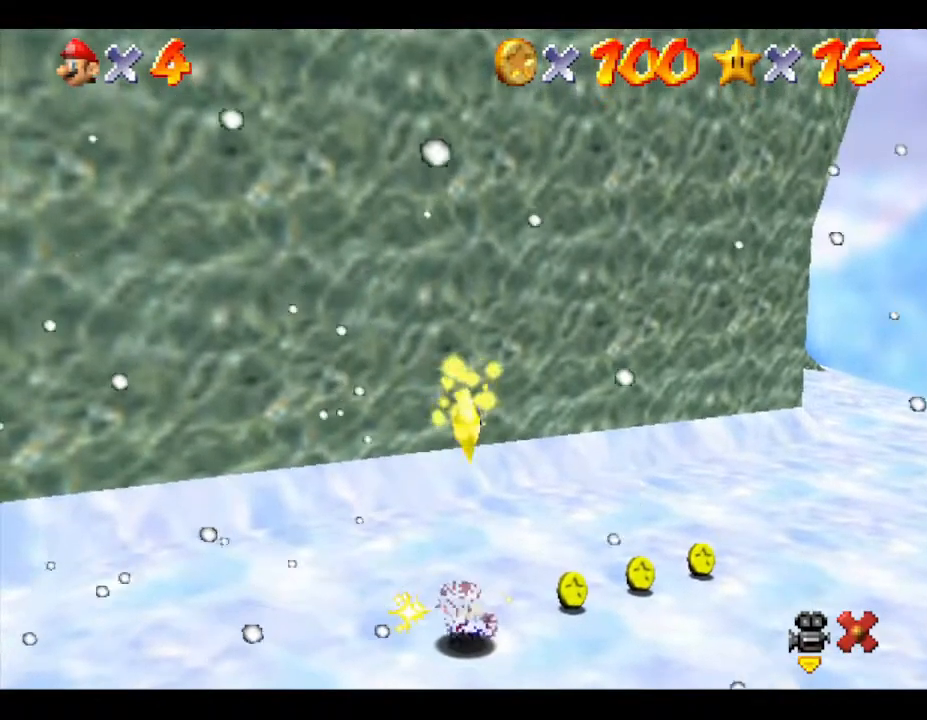
{"buttons": ["Z"], "left_stick": "center", "events": [[100, "Z", "down"], [133, "Z", "up"], [200, "A", "down"], [233, "left_stick", "down-left"], [267, "A", "up"], [300, "A", "down"], [400, "A", "up"], [400, "left_stick", "center"], [433, "A", "down"], [433, "Z", "down"], [483, "A", "up"]]}
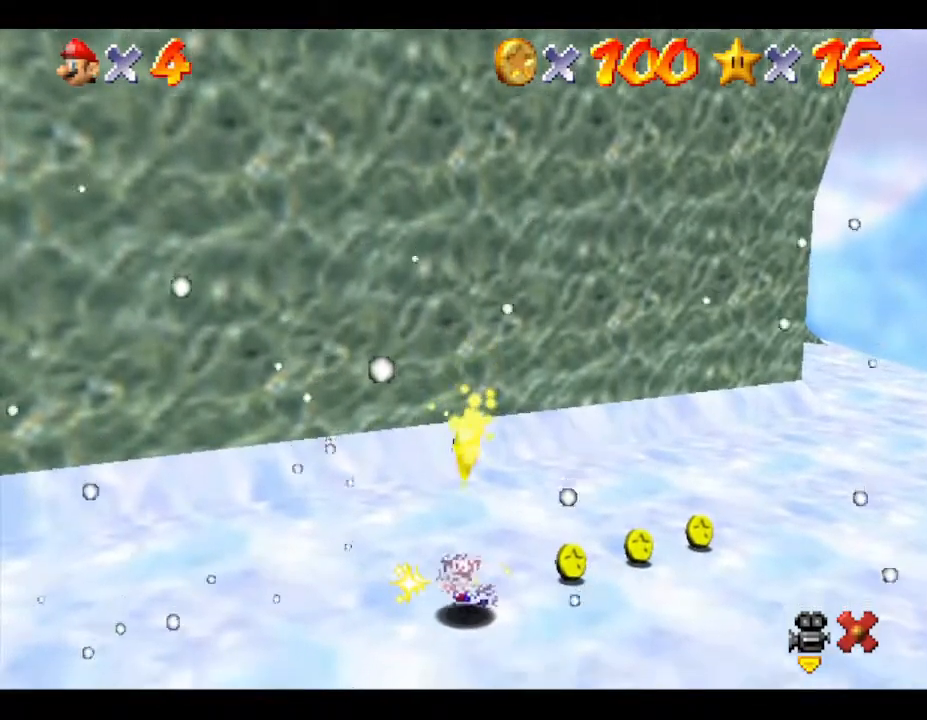
{"buttons": ["A"], "left_stick": "down-left", "events": [[17, "Z", "up"], [50, "A", "down"], [50, "Z", "down"], [150, "A", "up"], [150, "Z", "up"], [250, "A", "down"], [250, "left_stick", "down-left"], [283, "A", "up"], [367, "A", "down"], [367, "Z", "down"], [417, "A", "up"], [417, "Z", "up"], [450, "A", "down"]]}
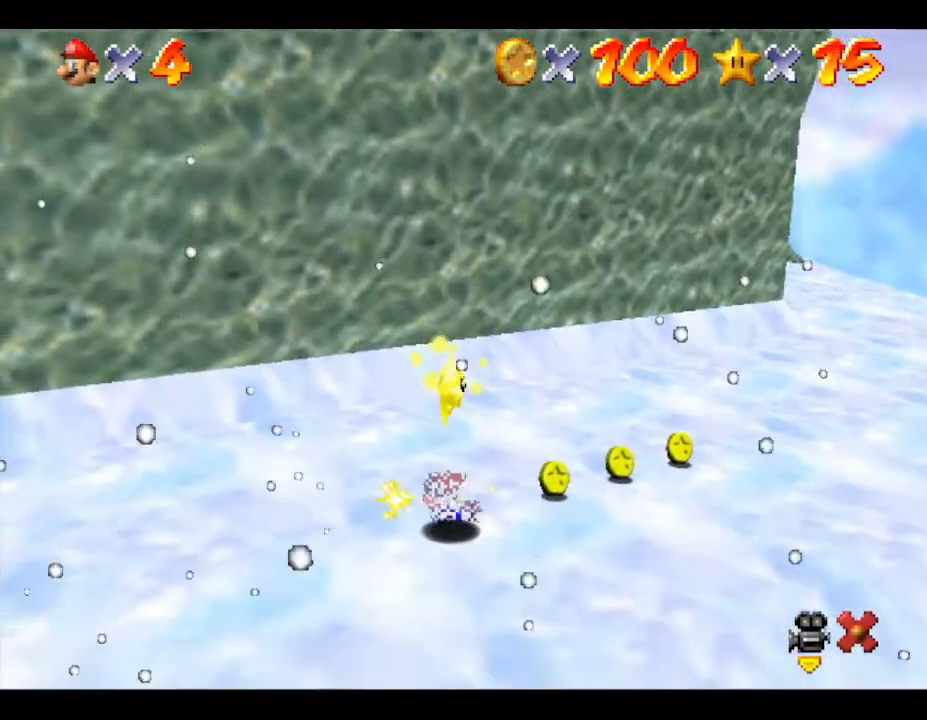
{"buttons": ["A", "Z"], "left_stick": "down-left", "events": [[17, "A", "up"], [17, "Z", "down"], [100, "A", "down"], [150, "A", "up"], [217, "A", "down"], [250, "Z", "up"], [317, "A", "up"], [350, "A", "down"], [433, "A", "up"], [500, "A", "down"], [500, "Z", "down"]]}
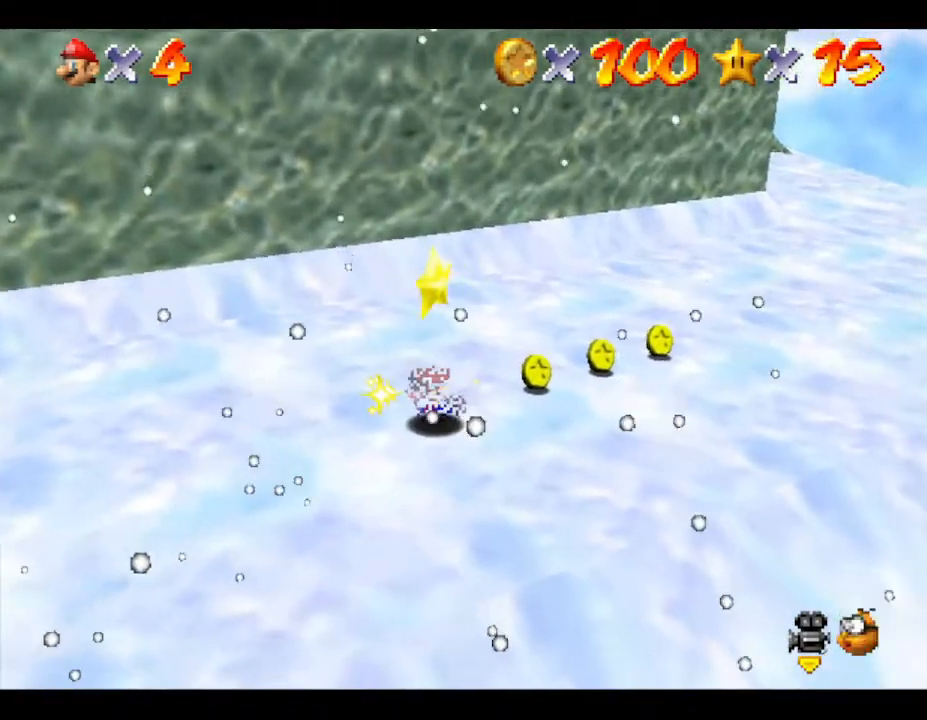
{"buttons": [], "left_stick": "down-left", "events": [[67, "Z", "up"], [100, "A", "up"], [117, "Z", "down"], [150, "A", "down"], [217, "A", "up"], [217, "Z", "up"], [250, "A", "down"], [350, "Z", "down"], [383, "A", "up"], [383, "Z", "up"], [450, "A", "down"], [467, "A", "up"]]}
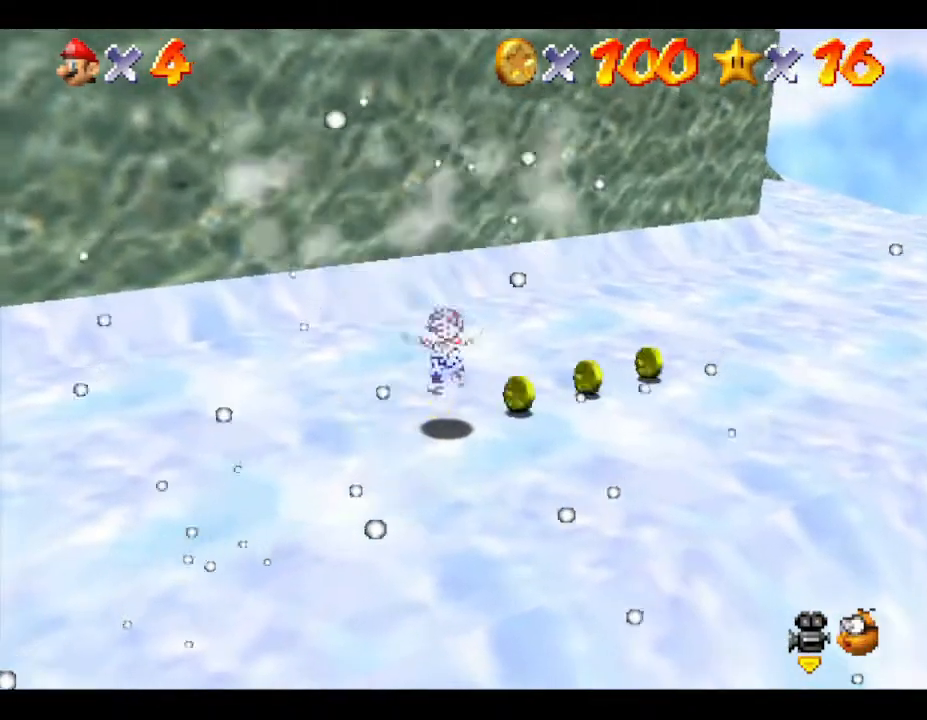
{"buttons": [], "left_stick": "center", "events": [[200, "left_stick", "center"]]}
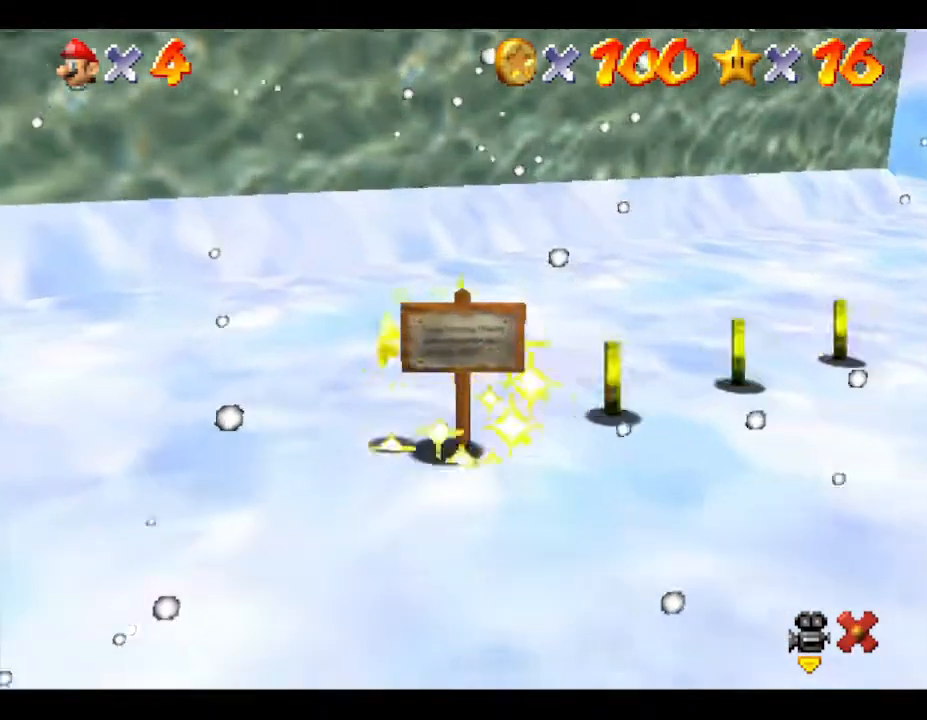
{"buttons": [], "left_stick": "center", "events": []}
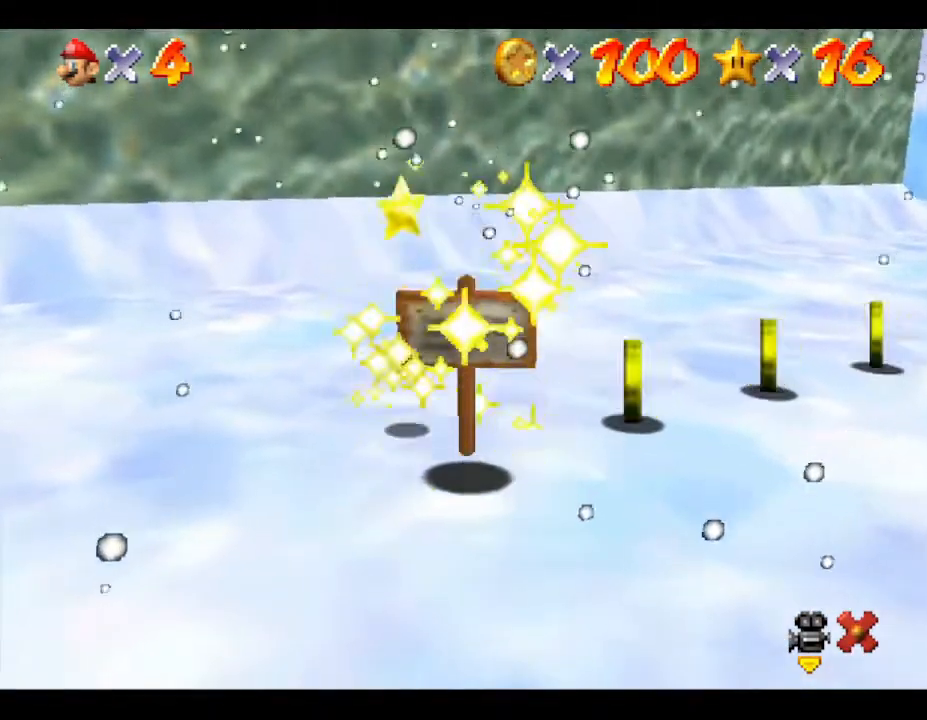
{"buttons": [], "left_stick": "center", "events": []}
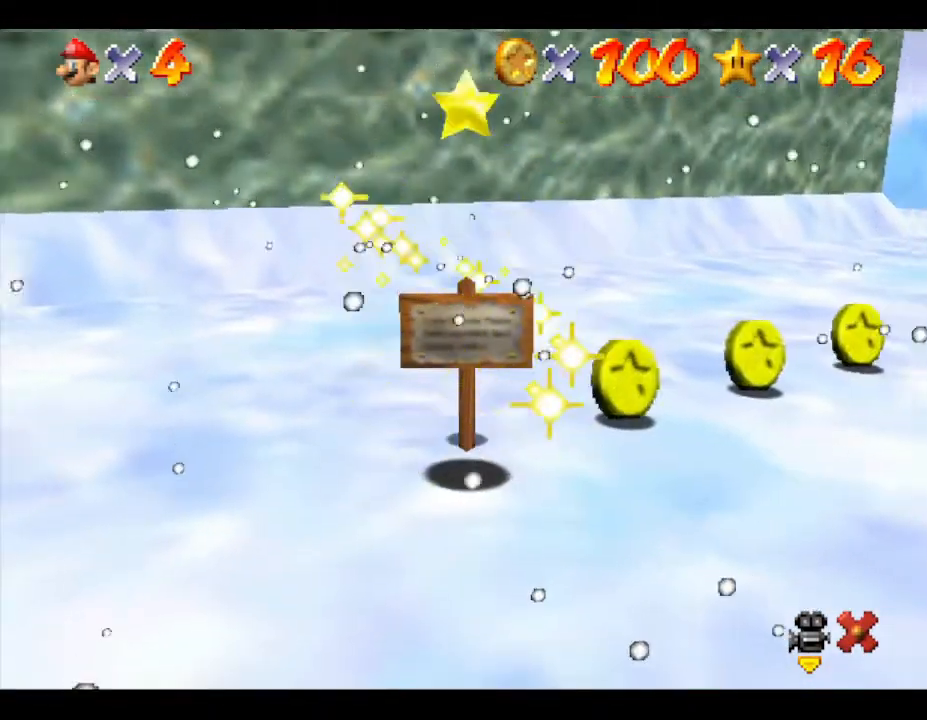
{"buttons": [], "left_stick": "center", "events": []}
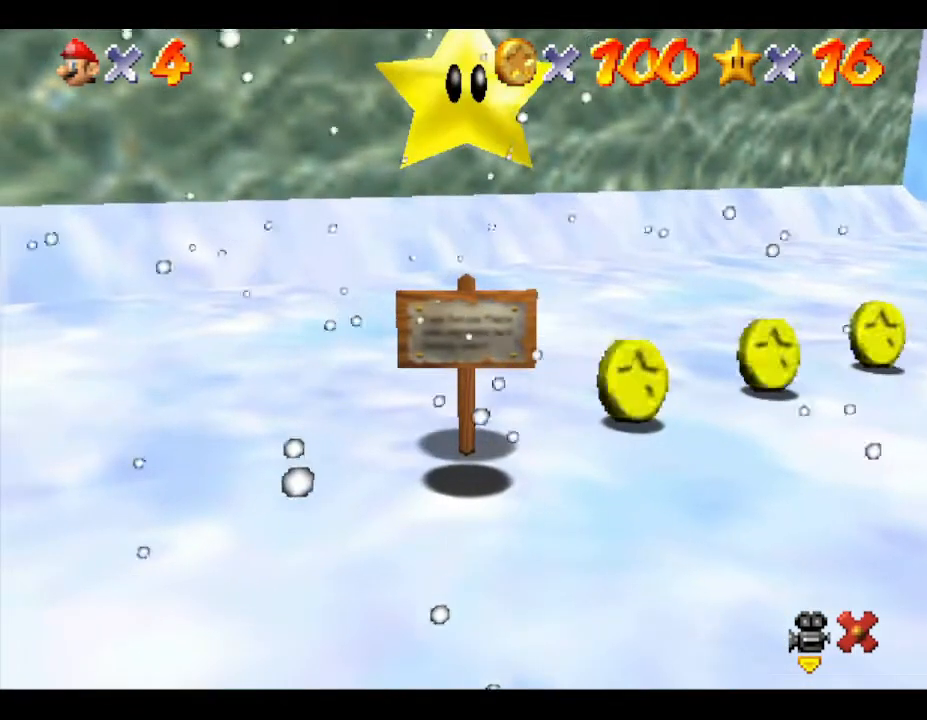
{"buttons": [], "left_stick": "center", "events": []}
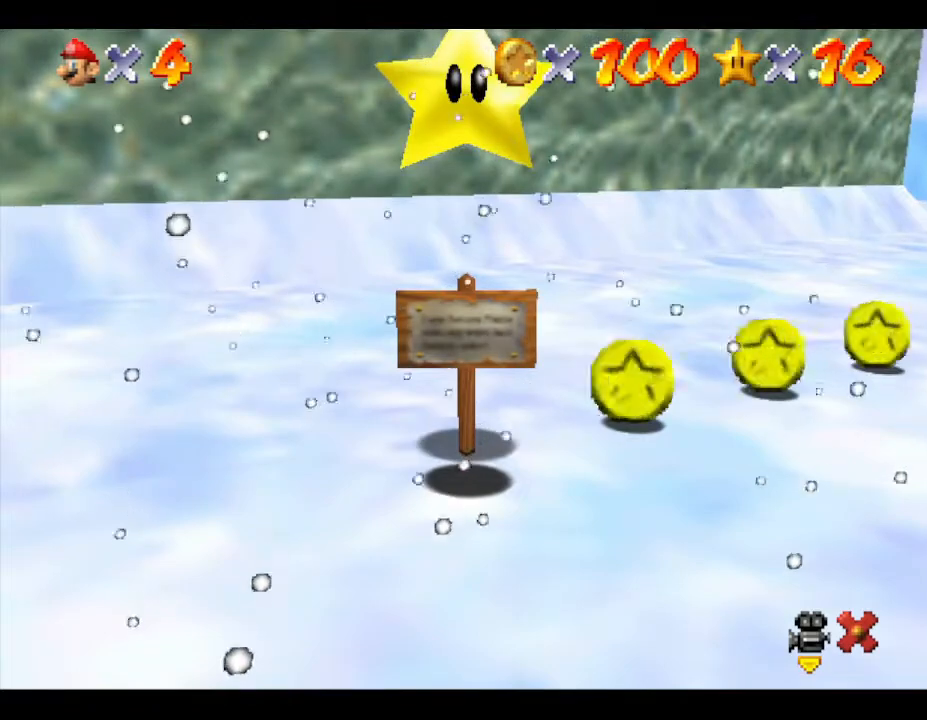
{"buttons": [], "left_stick": "center", "events": []}
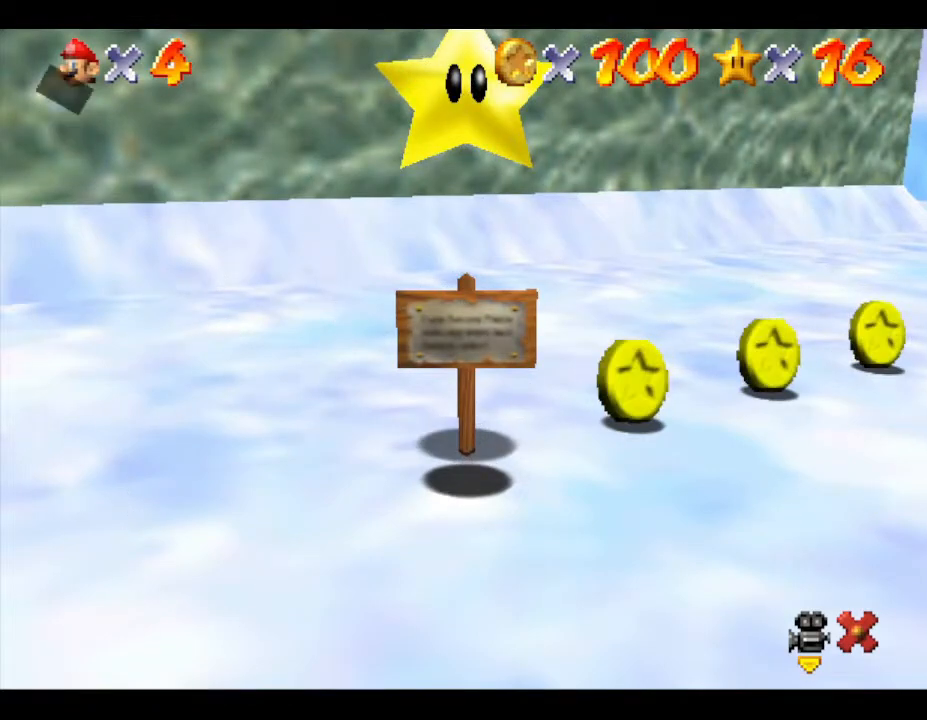
{"buttons": ["A"], "left_stick": "center", "events": [[500, "A", "down"]]}
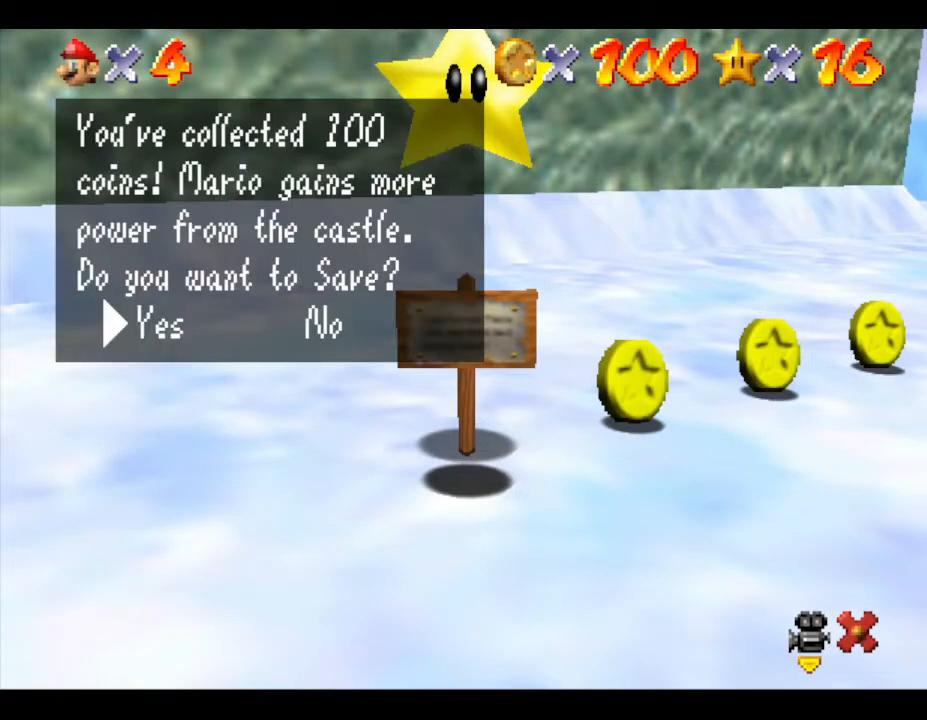
{"buttons": [], "left_stick": "center", "events": [[133, "A", "up"]]}
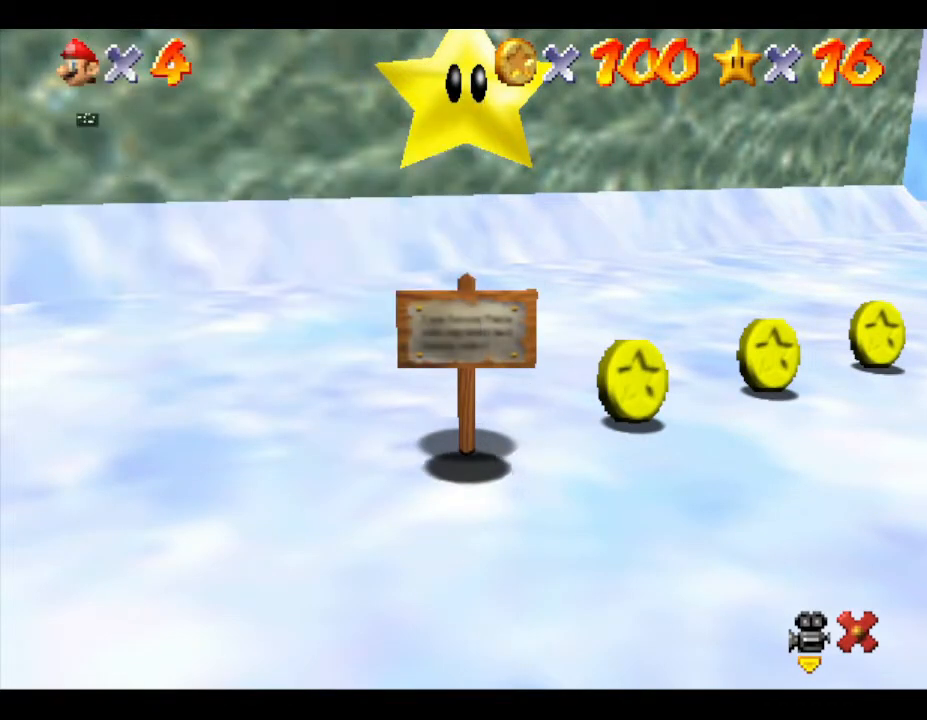
{"buttons": [], "left_stick": "center", "events": []}
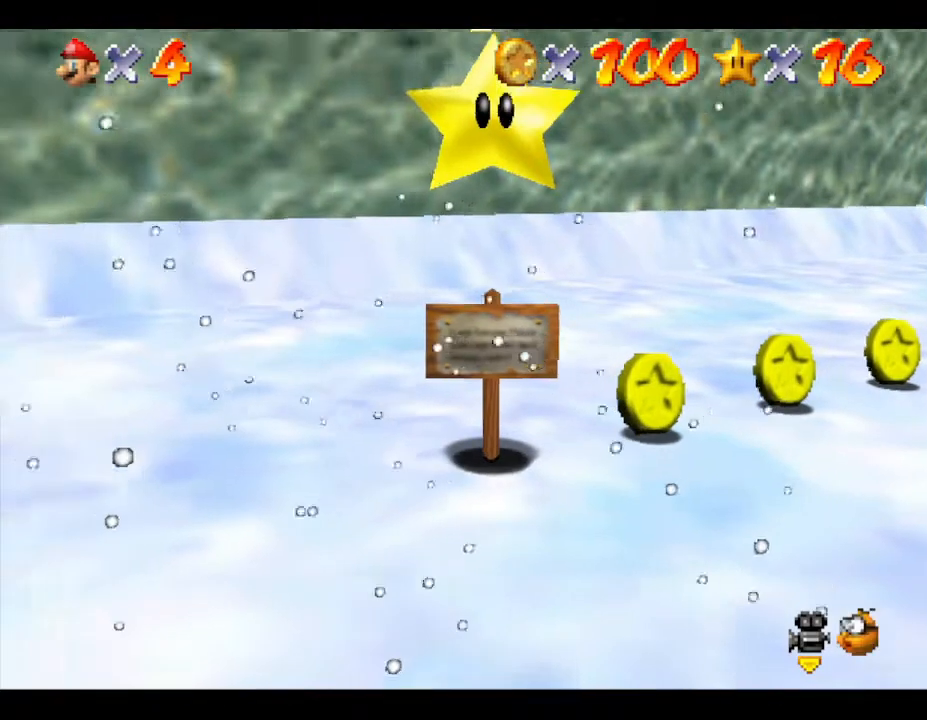
{"buttons": [], "left_stick": "right", "events": [[233, "left_stick", "right"]]}
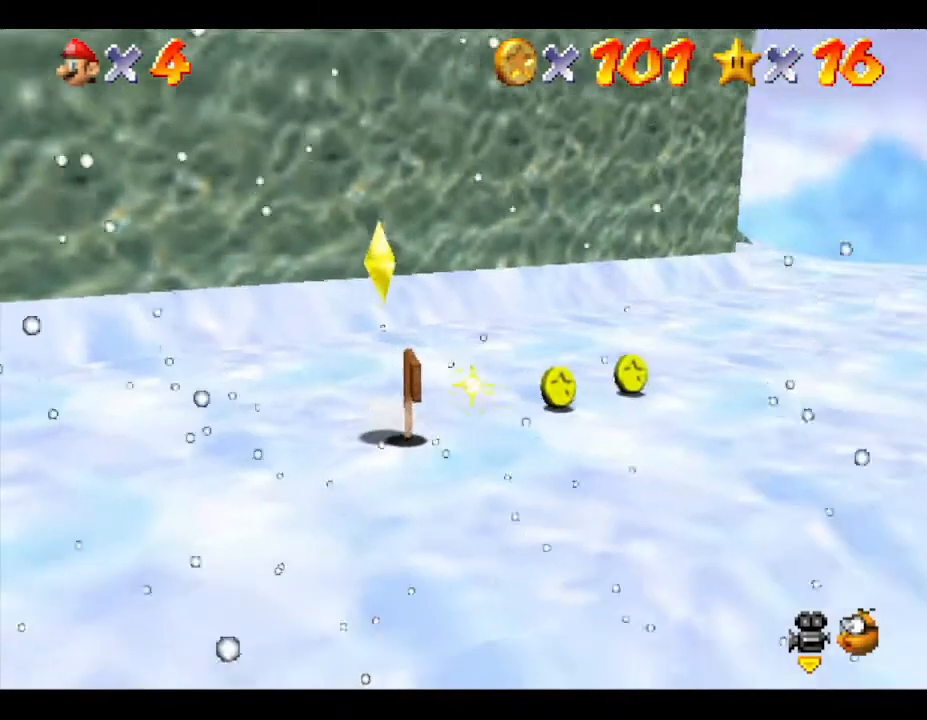
{"buttons": [], "left_stick": "right", "events": []}
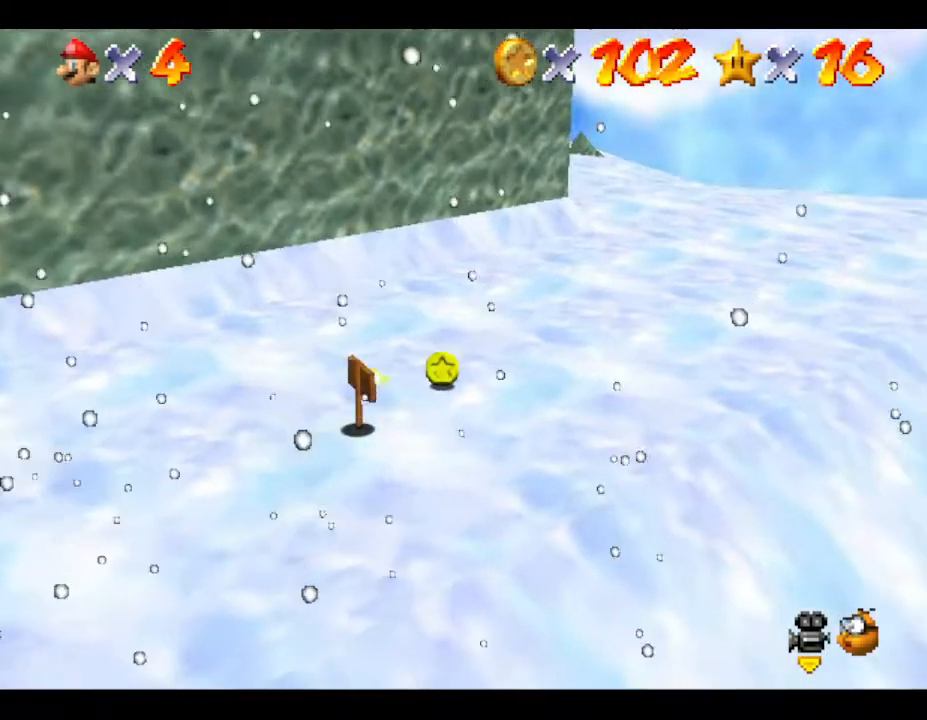
{"buttons": [], "left_stick": "up-right", "events": [[33, "left_stick", "up-right"]]}
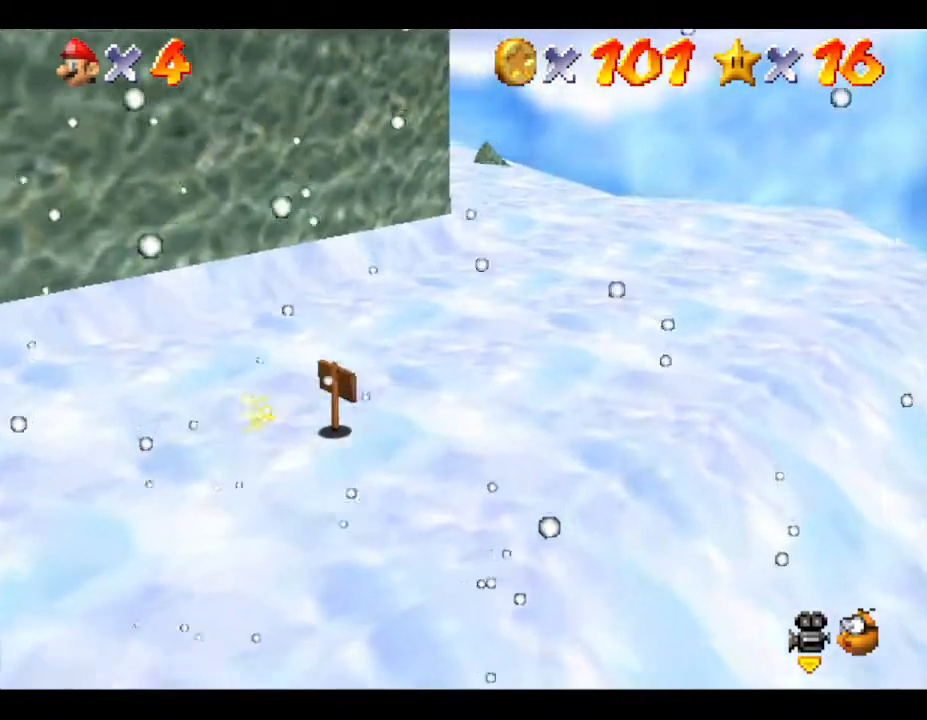
{"buttons": [], "left_stick": "up-right", "events": []}
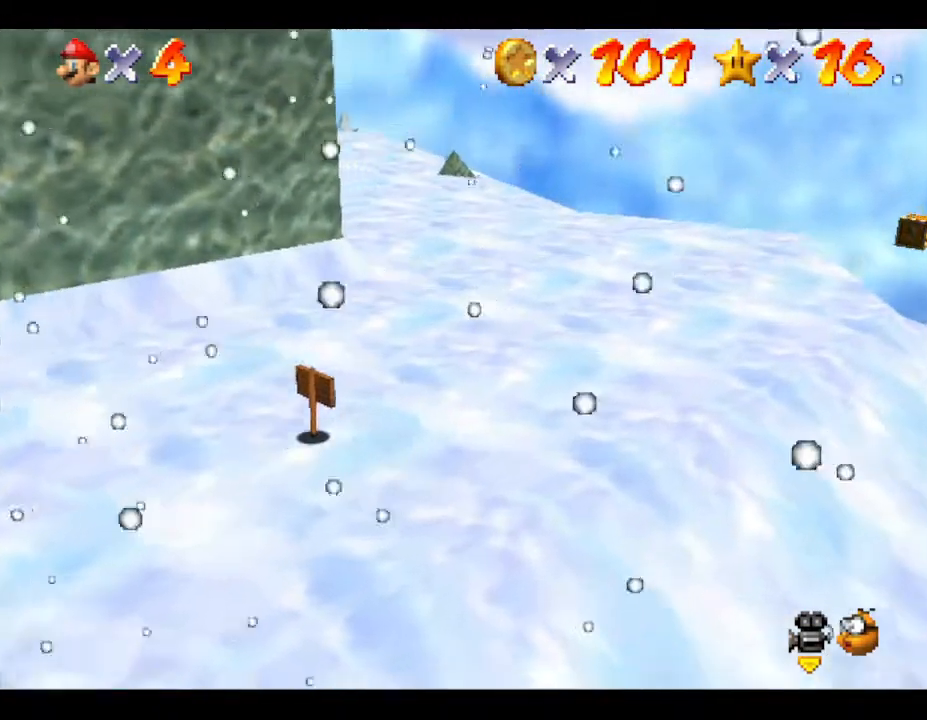
{"buttons": [], "left_stick": "up-right", "events": []}
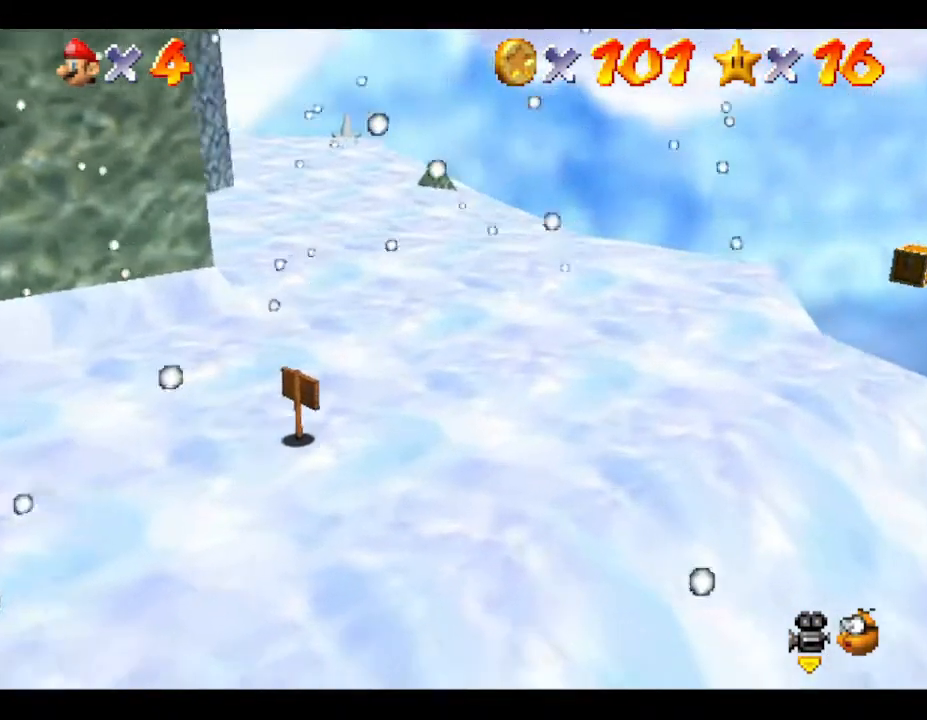
{"buttons": [], "left_stick": "up-right", "events": []}
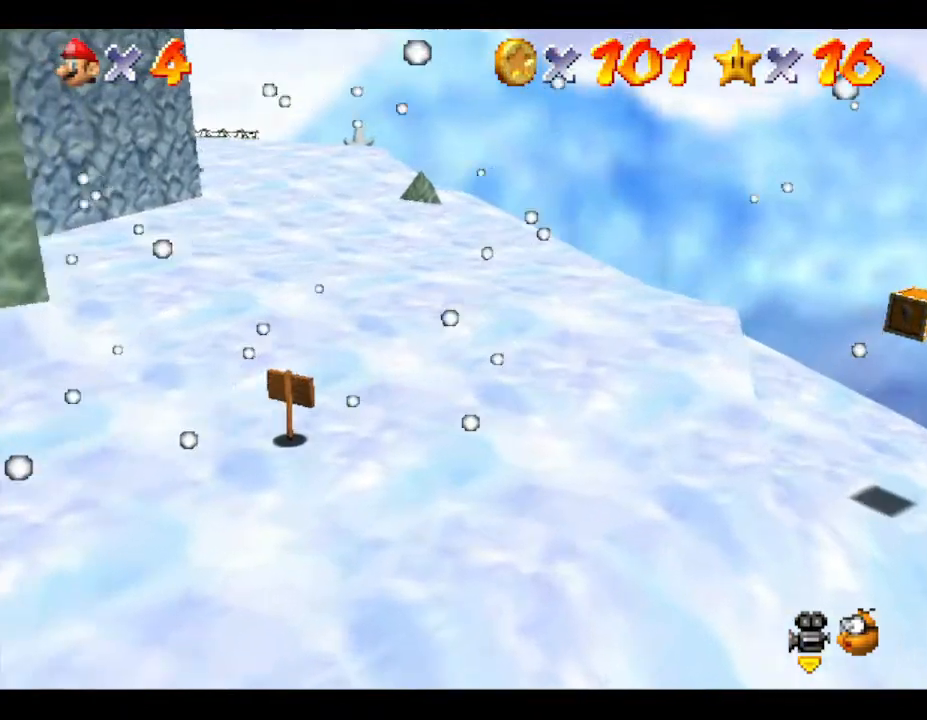
{"buttons": [], "left_stick": "up-right", "events": []}
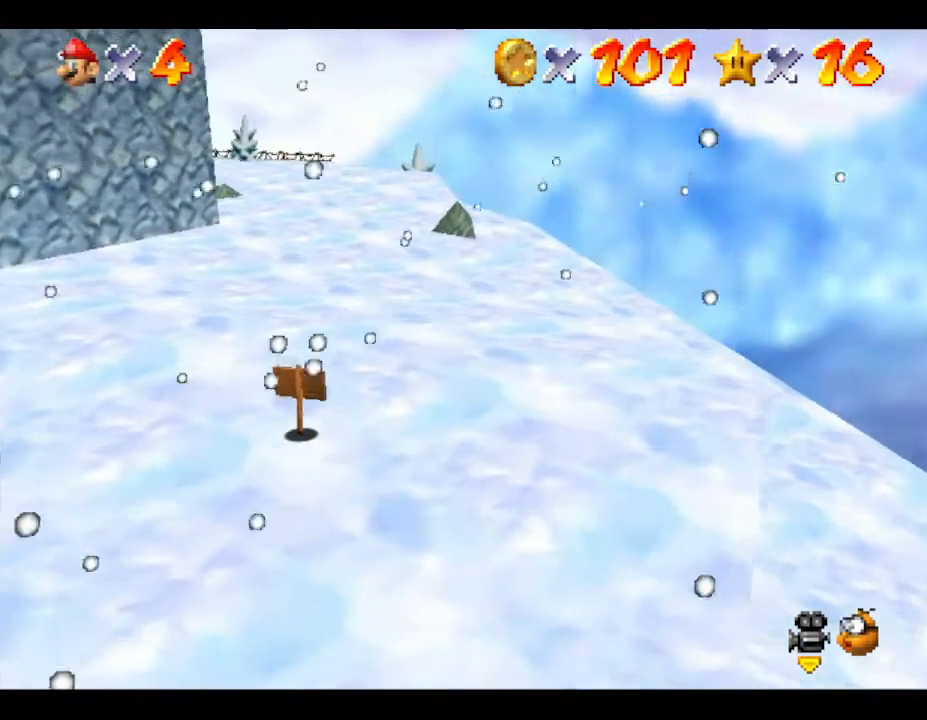
{"buttons": [], "left_stick": "up-right", "events": []}
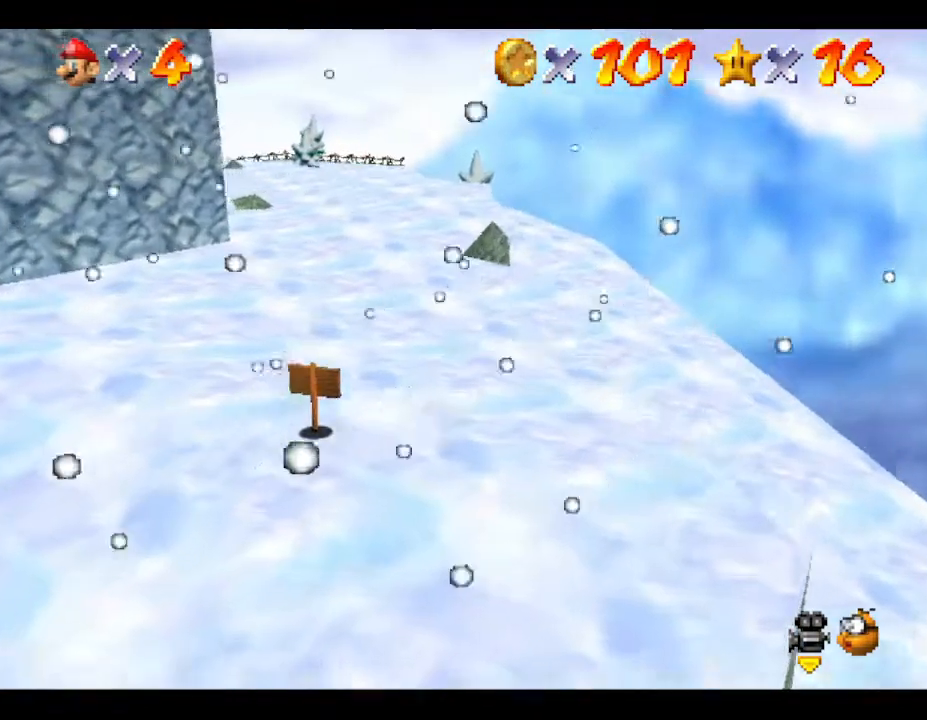
{"buttons": [], "left_stick": "up-right", "events": []}